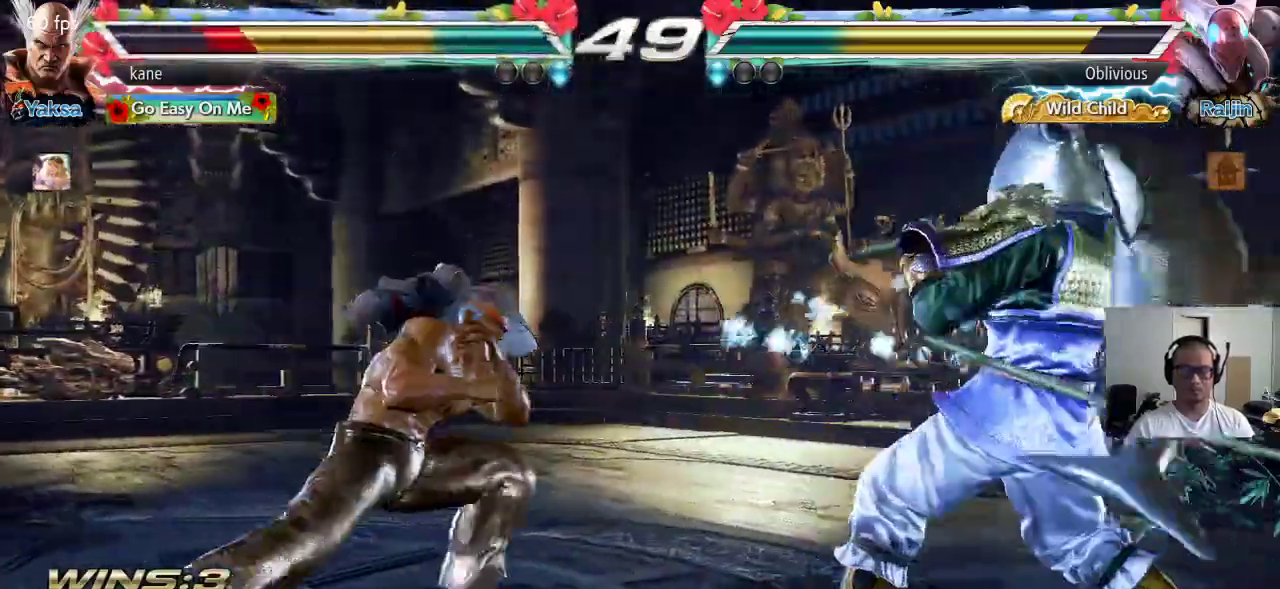
Gameplay with a controller (arcade stick); each line is a JSON object with the inputs held at the frame after it. "events" lists button and stick changes between this image and that frame as [ms after this image, input, new state], when the widget could be followed in between. Not read: L3 R3.
{"buttons": [], "left_stick": "right", "events": [[117, "left_stick", "center"], [183, "left_stick", "left"], [267, "left_stick", "center"], [317, "left_stick", "left"], [467, "left_stick", "right"]]}
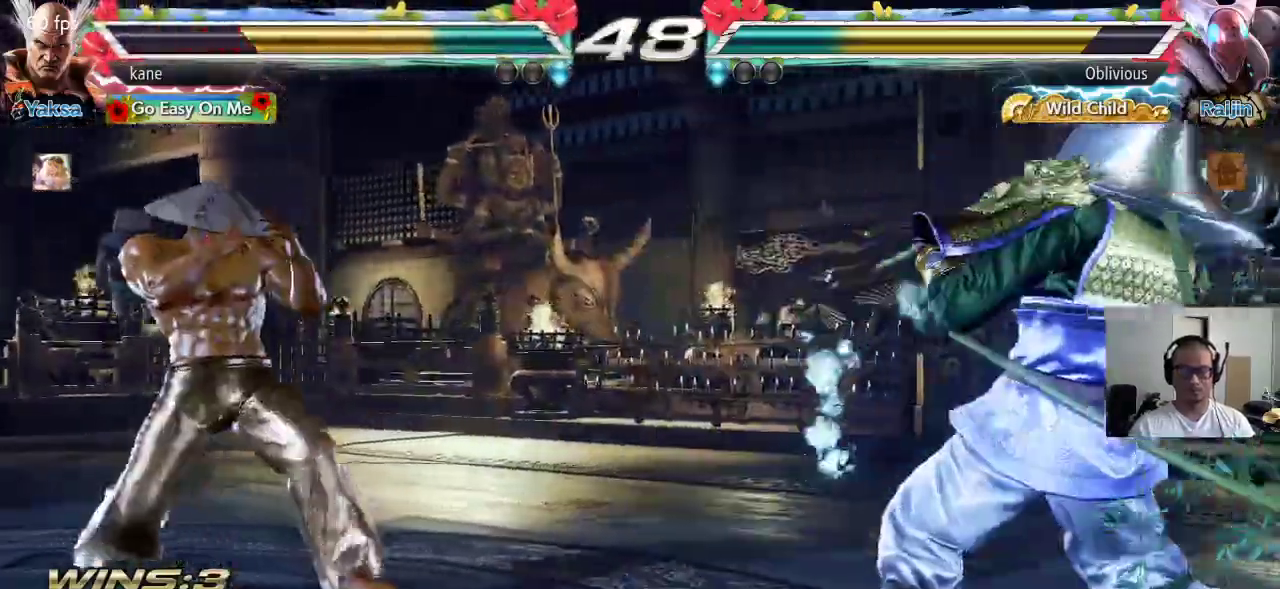
{"buttons": [], "left_stick": "down-right", "events": [[17, "left_stick", "center"], [83, "left_stick", "right"], [167, "left_stick", "center"], [217, "left_stick", "right"], [383, "TRIANGLE", "down"], [383, "left_stick", "down-right"], [433, "TRIANGLE", "up"]]}
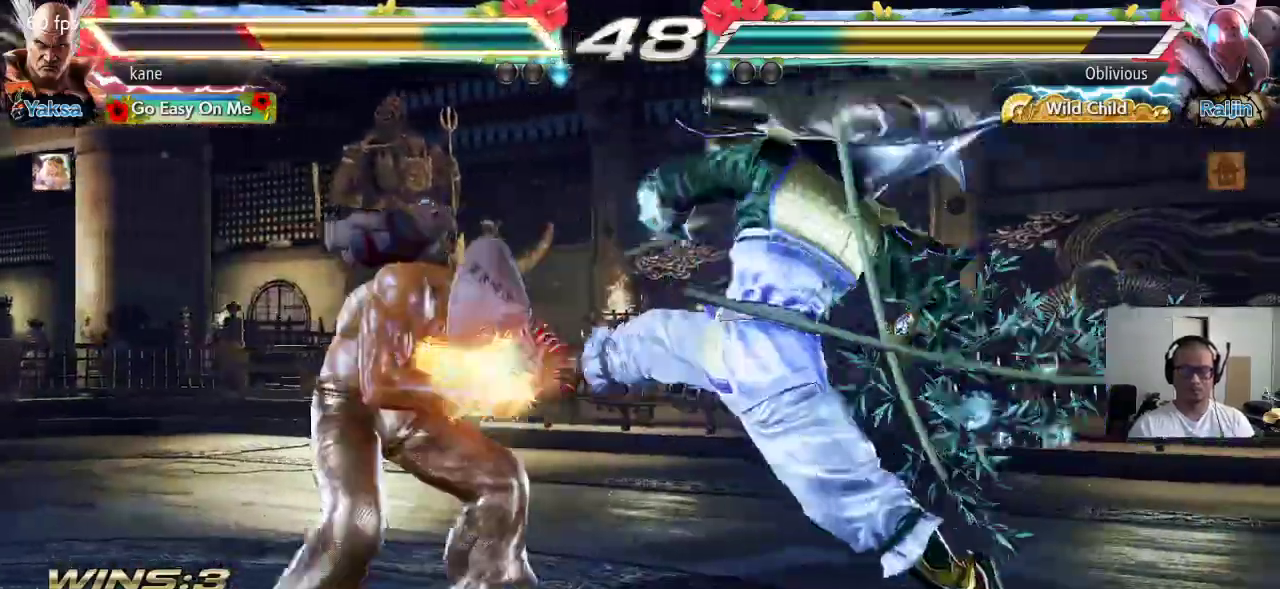
{"buttons": [], "left_stick": "center", "events": [[17, "left_stick", "center"], [300, "left_stick", "left"], [483, "left_stick", "center"]]}
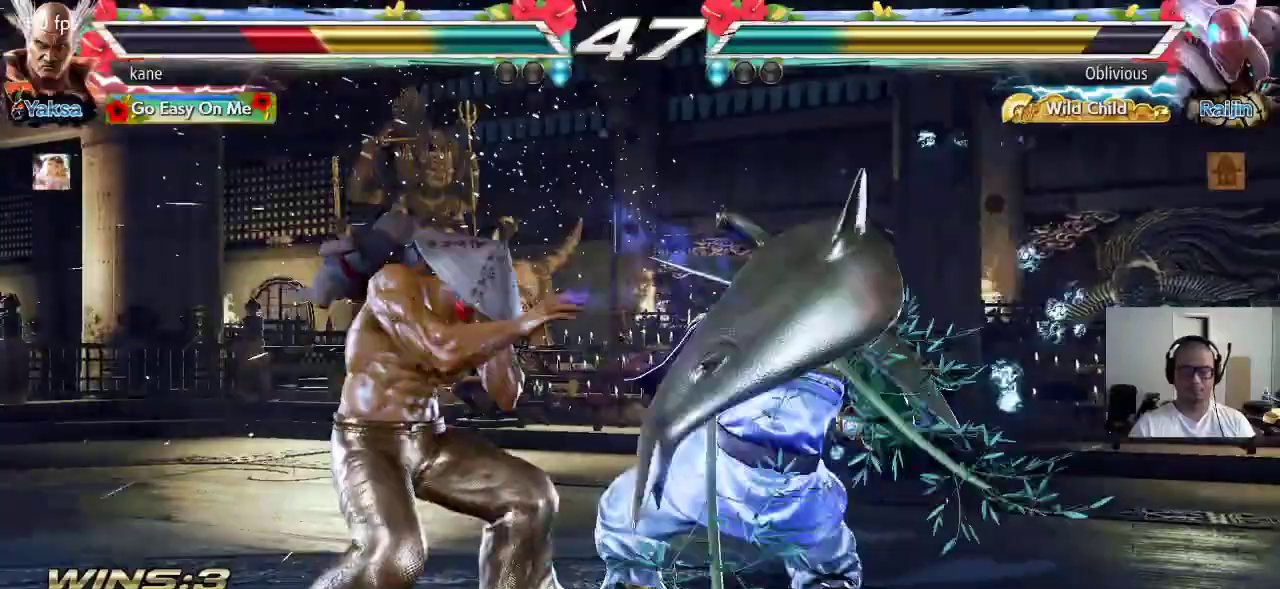
{"buttons": [], "left_stick": "left", "events": [[50, "left_stick", "left"], [117, "left_stick", "center"], [167, "left_stick", "left"], [250, "left_stick", "center"], [317, "left_stick", "left"]]}
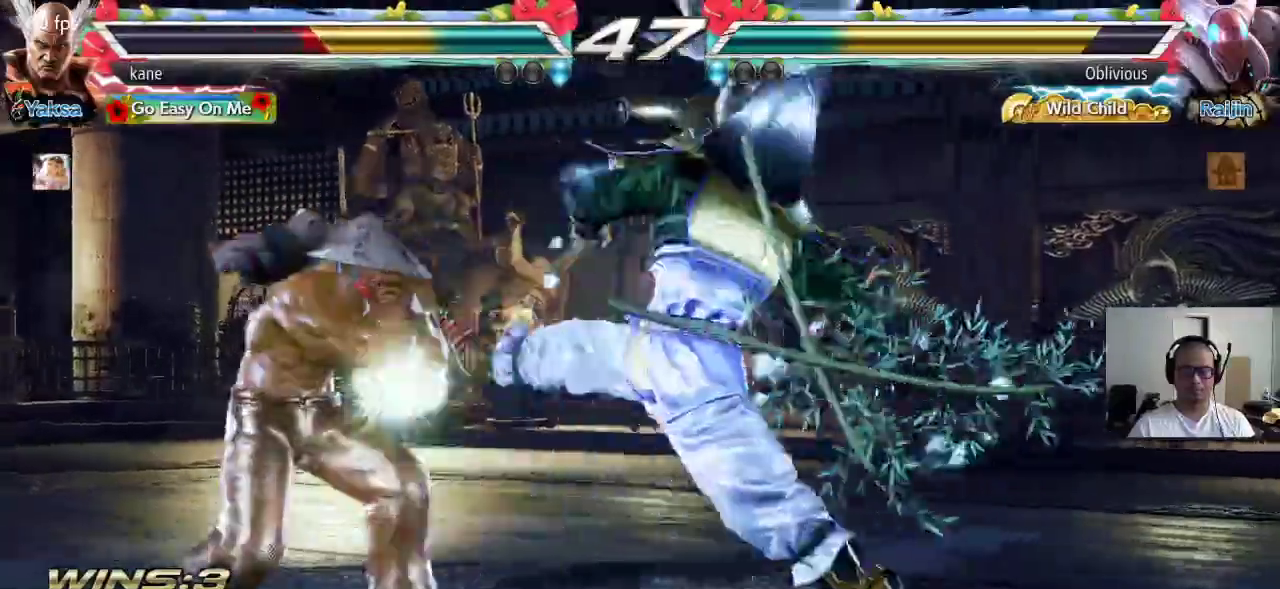
{"buttons": [], "left_stick": "up-right", "events": [[317, "left_stick", "center"], [500, "left_stick", "up-right"]]}
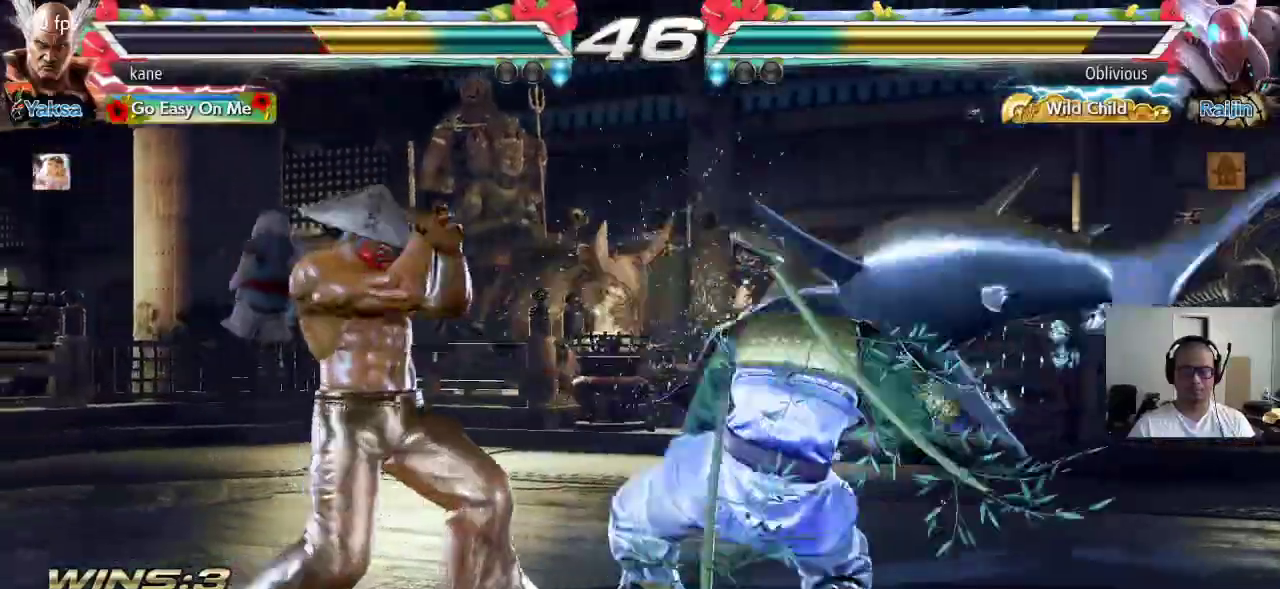
{"buttons": ["CROSS"], "left_stick": "center", "events": [[67, "CROSS", "down"], [117, "CROSS", "up"], [167, "CIRCLE", "down"], [167, "left_stick", "center"], [250, "CIRCLE", "up"], [300, "CROSS", "down"], [350, "CIRCLE", "down"], [367, "CROSS", "up"], [450, "CIRCLE", "up"], [450, "CROSS", "down"]]}